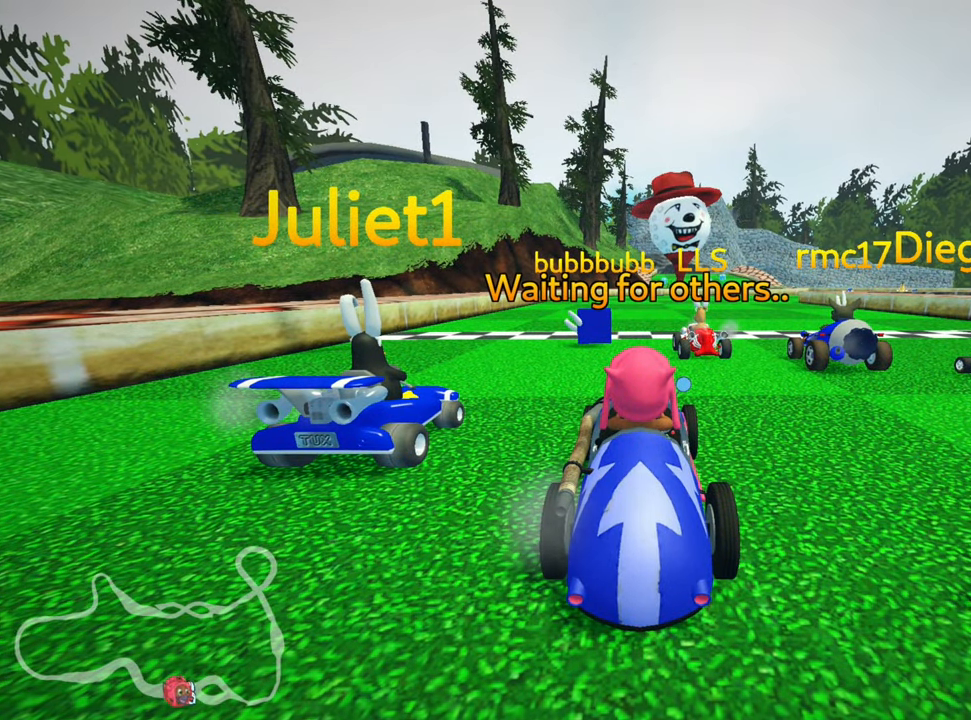
Gameplay with keyboard; each line is a JSON object with the keys held at the frame after it. "events" lists presses ("down") and releases ("up") of "down", "fire", "flag", "left", "look", "nitro", "right", "skid" and "up" between this image and that frame as [ms after this image, input, new state], when the widget could be followed in between. No other keys are recorded. Mouse input is not recorded. Key names are as the overlay labels them; some are game actions (e.g. jump) rather than physical keys.
{"keys": ["look"], "events": [[33, "look", "down"]]}
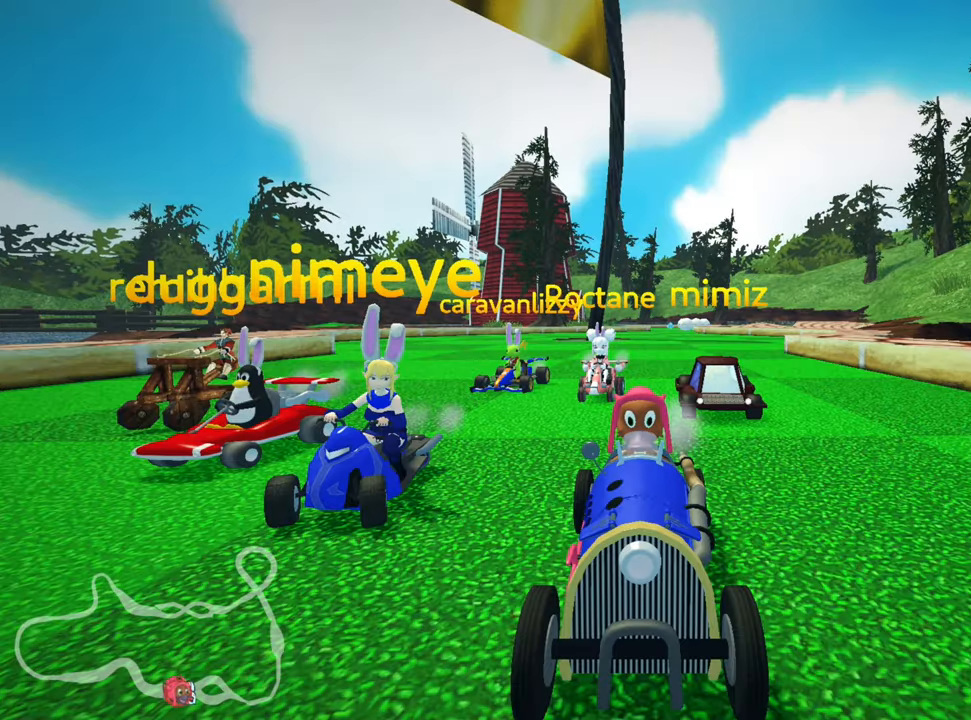
{"keys": ["look"], "events": []}
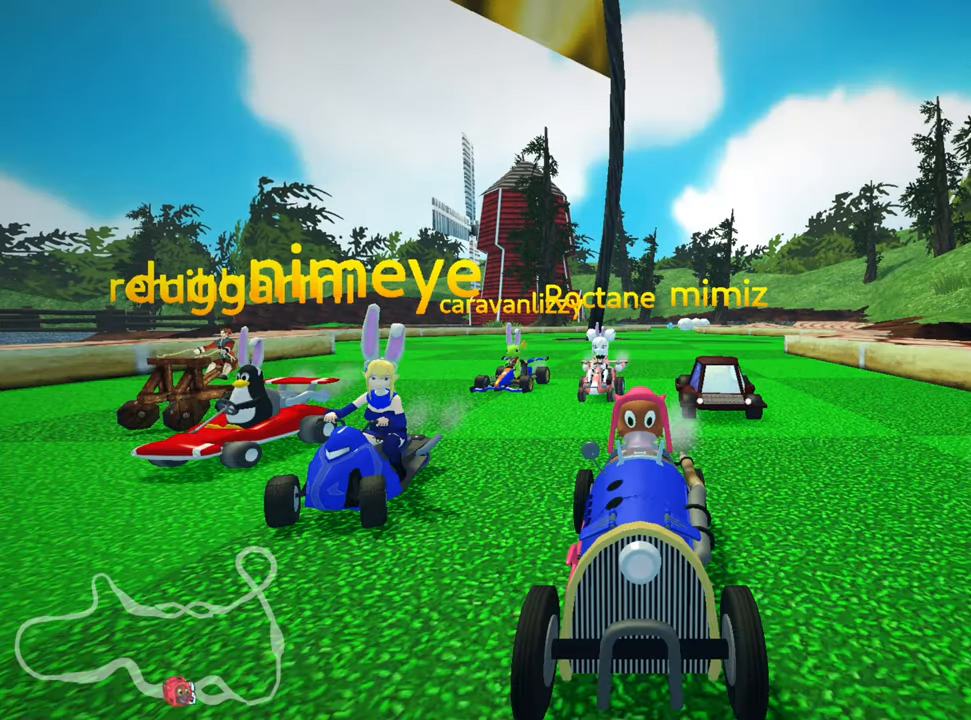
{"keys": [], "events": [[50, "look", "up"]]}
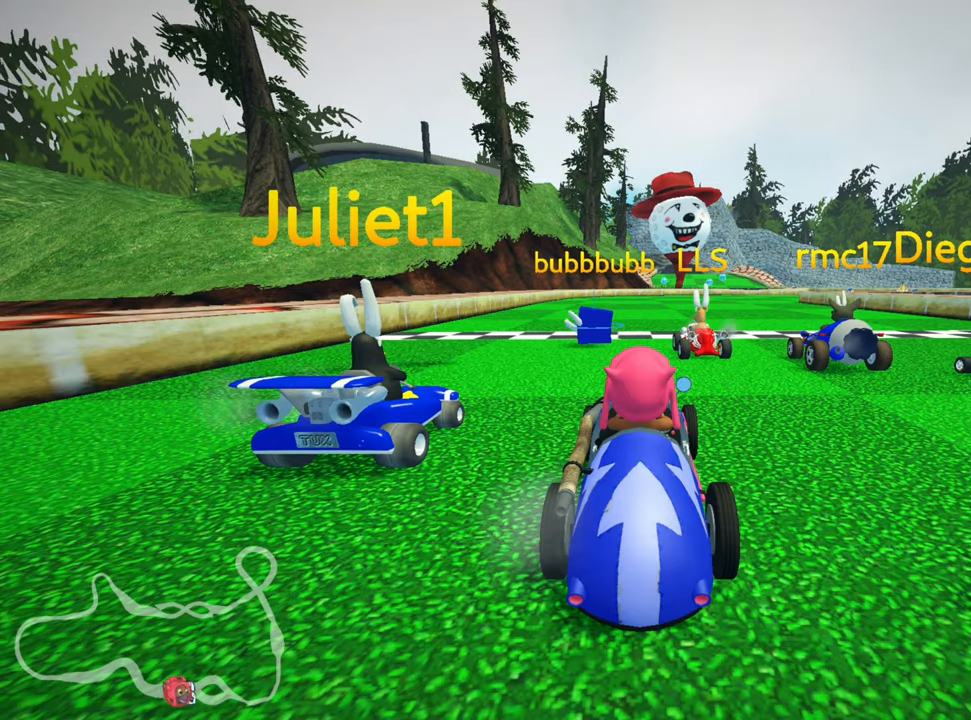
{"keys": [], "events": []}
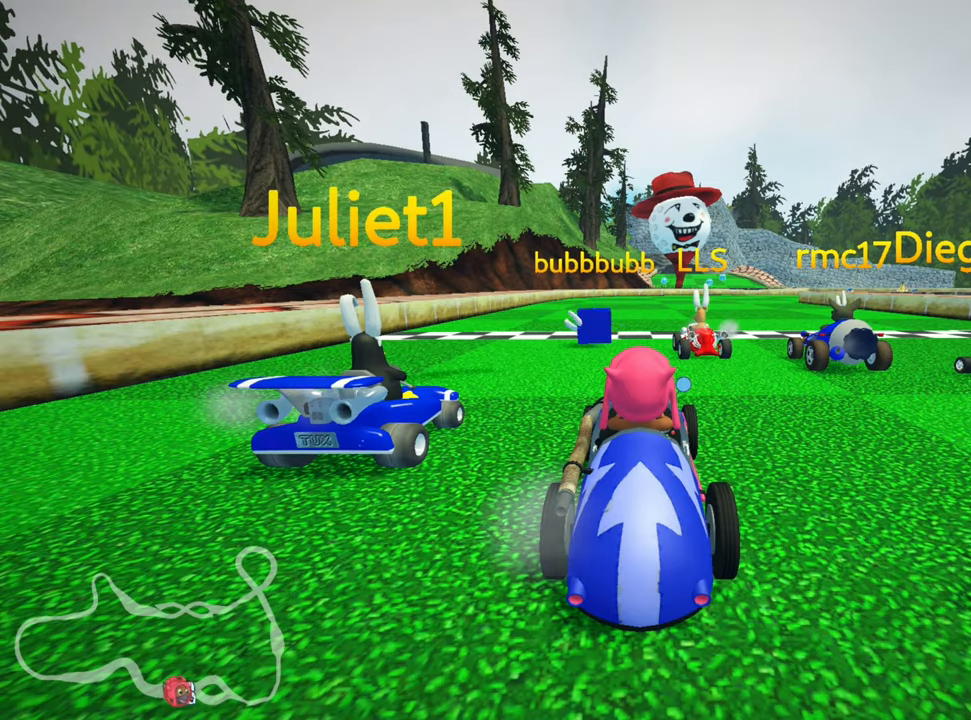
{"keys": [], "events": []}
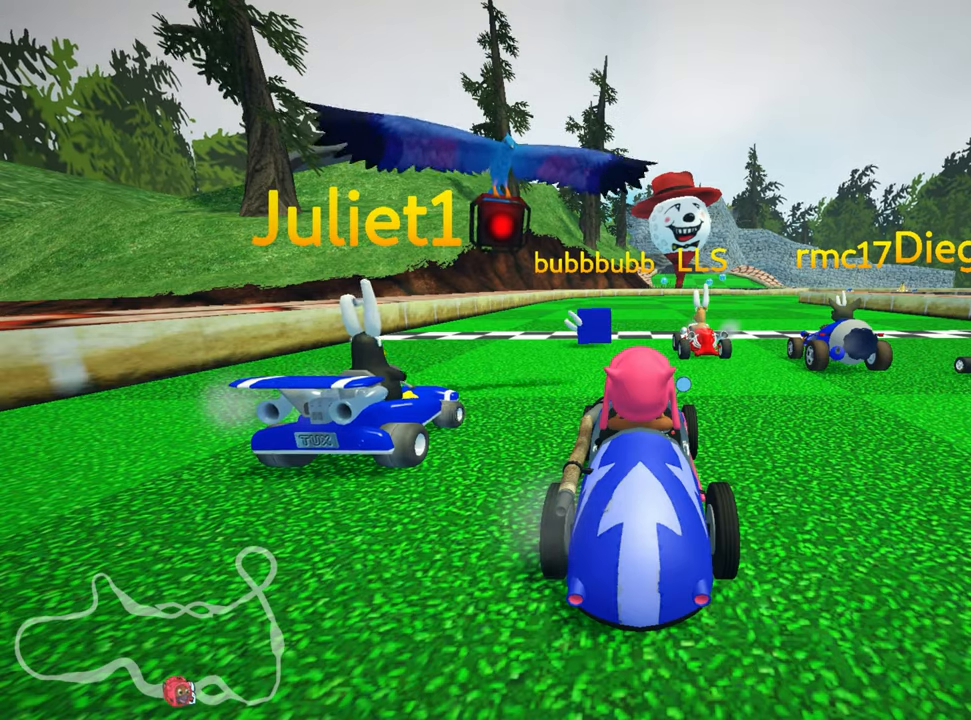
{"keys": [], "events": []}
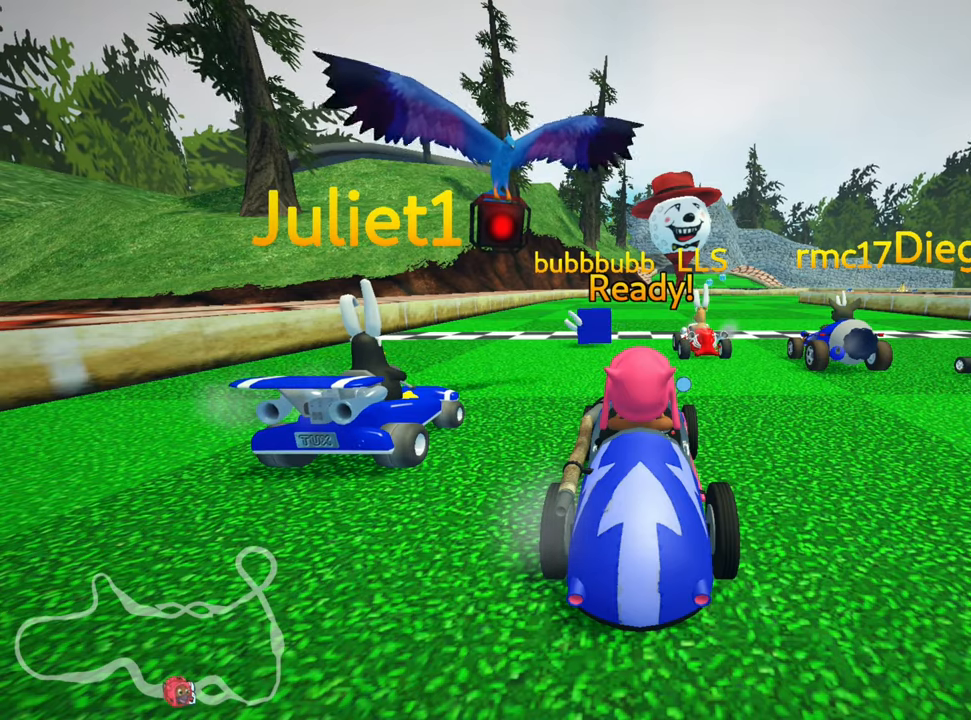
{"keys": [], "events": []}
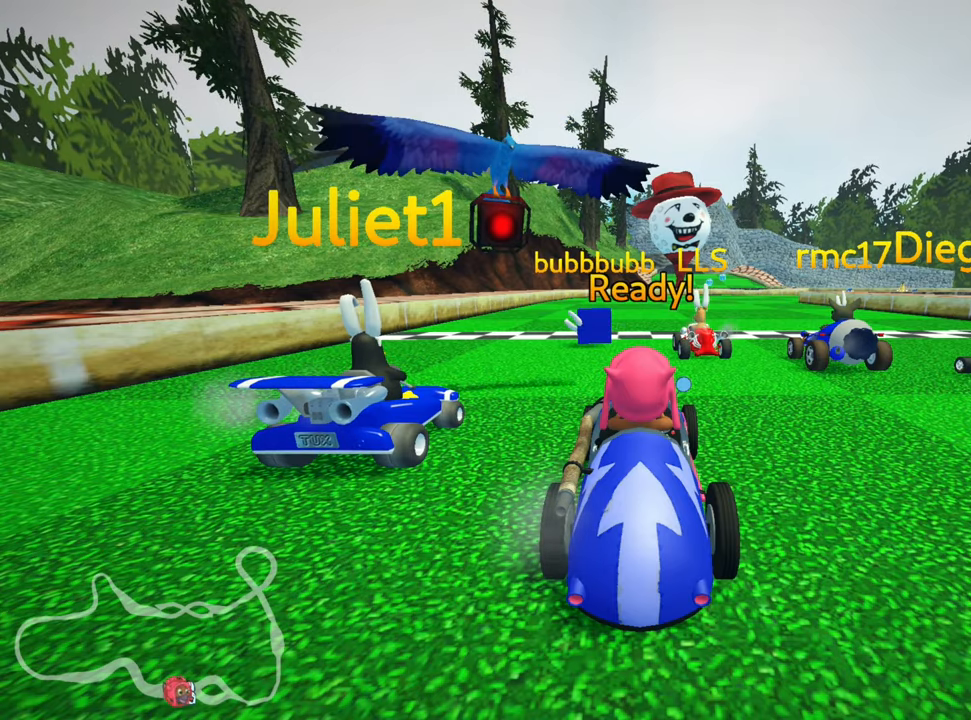
{"keys": ["up"], "events": [[483, "up", "down"]]}
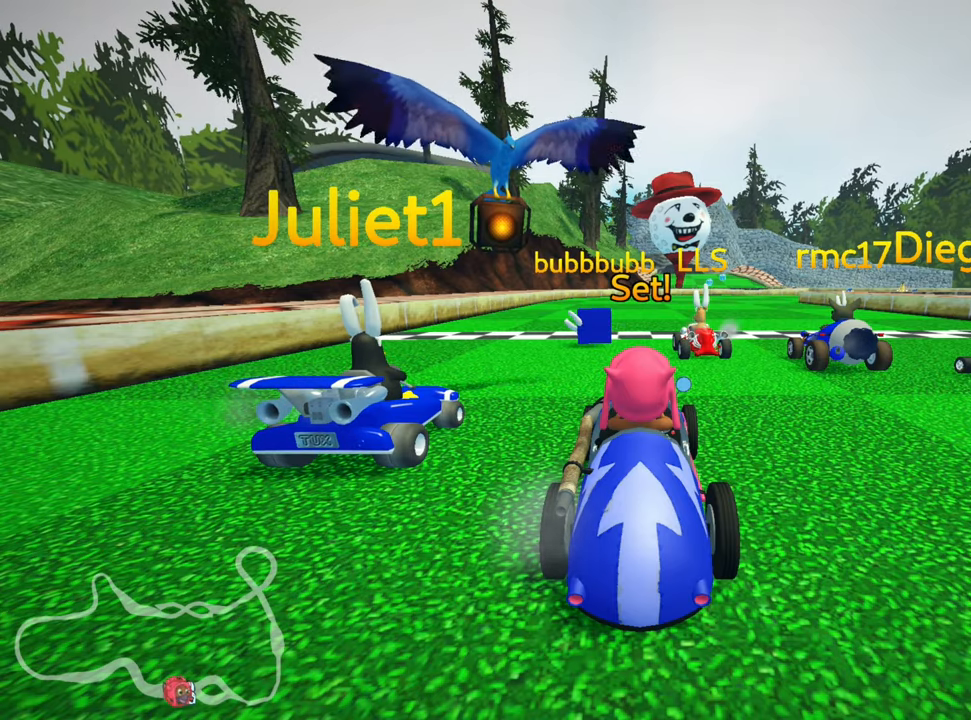
{"keys": ["up"], "events": []}
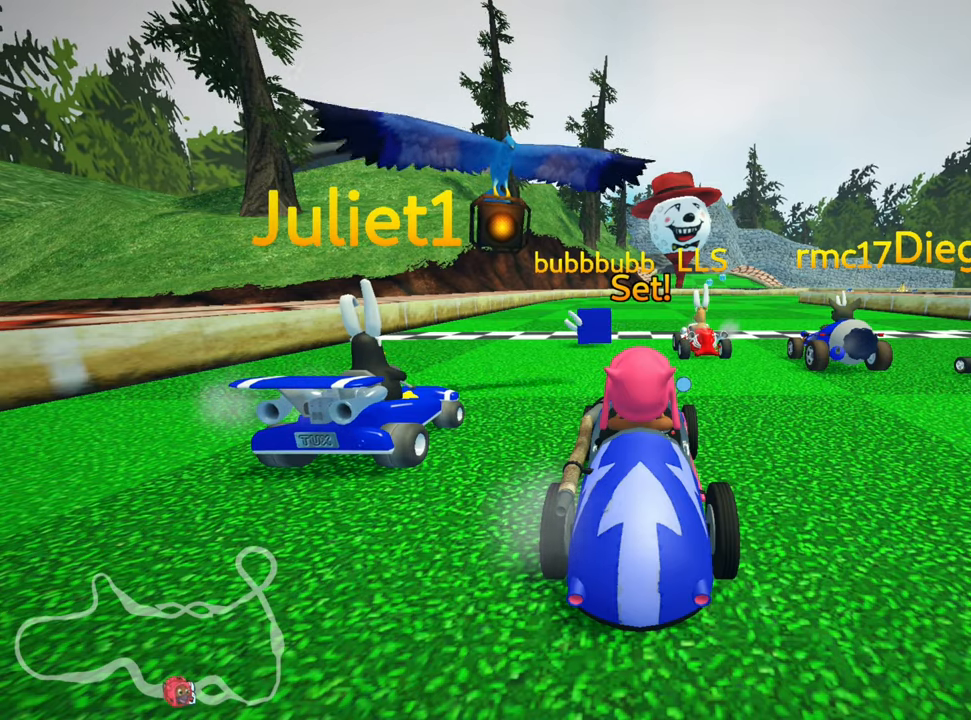
{"keys": ["up"], "events": []}
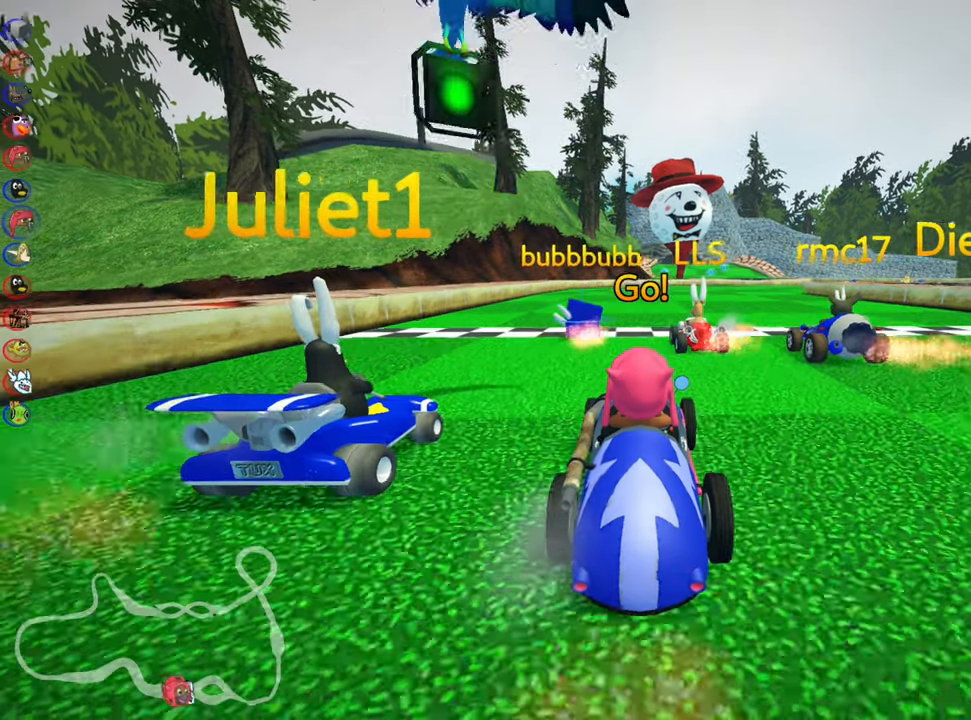
{"keys": ["left", "skid", "up"], "events": [[33, "left", "down"], [217, "left", "up"], [283, "skid", "down"], [300, "right", "down"], [433, "right", "up"], [467, "left", "down"]]}
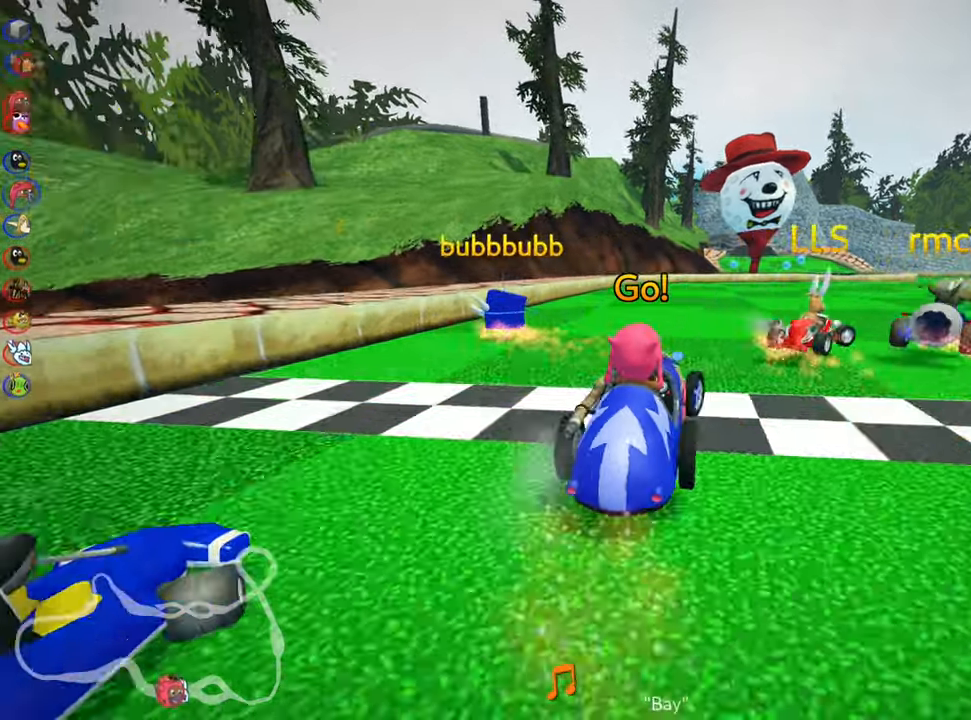
{"keys": ["right", "skid", "up"], "events": [[267, "left", "up"], [300, "right", "down"]]}
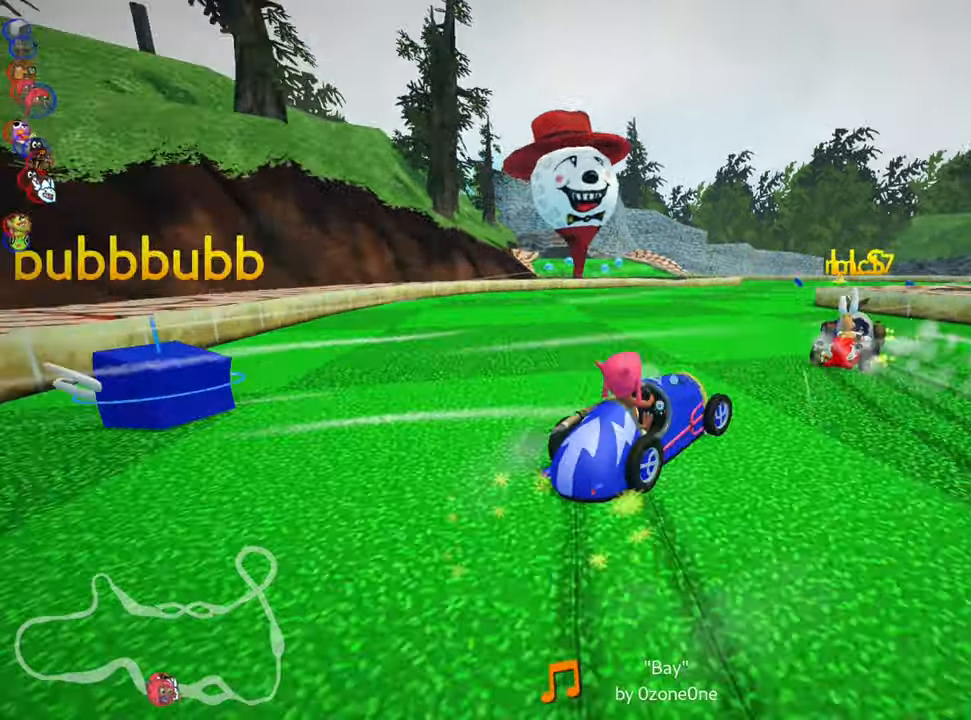
{"keys": ["left", "up"], "events": [[117, "left", "down"], [150, "right", "up"], [417, "skid", "up"]]}
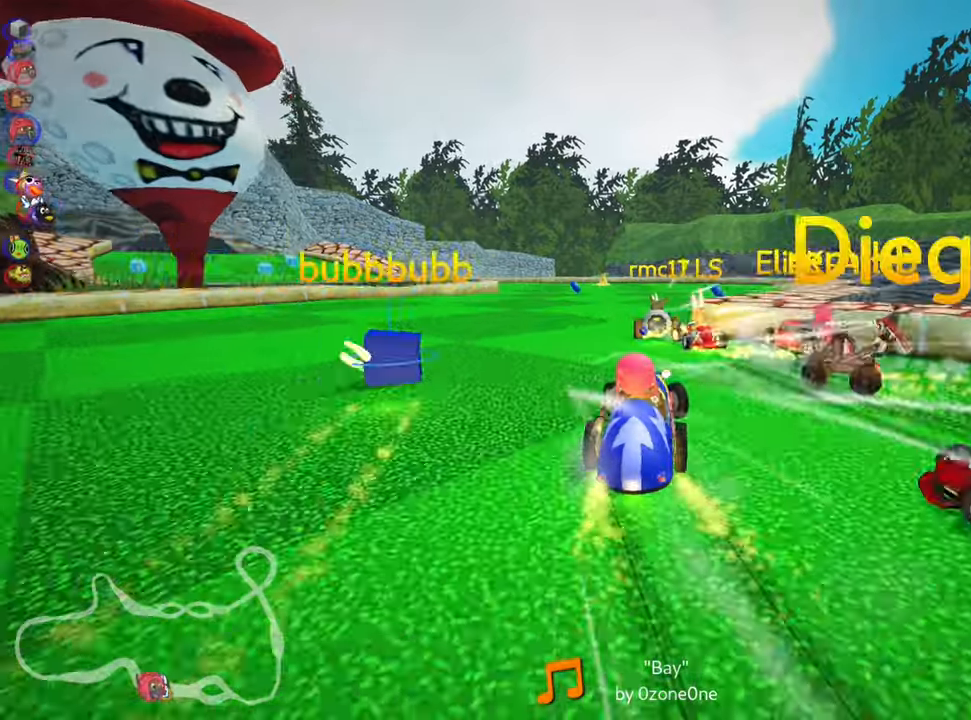
{"keys": ["up"], "events": [[34, "left", "up"], [300, "right", "down"], [417, "right", "up"]]}
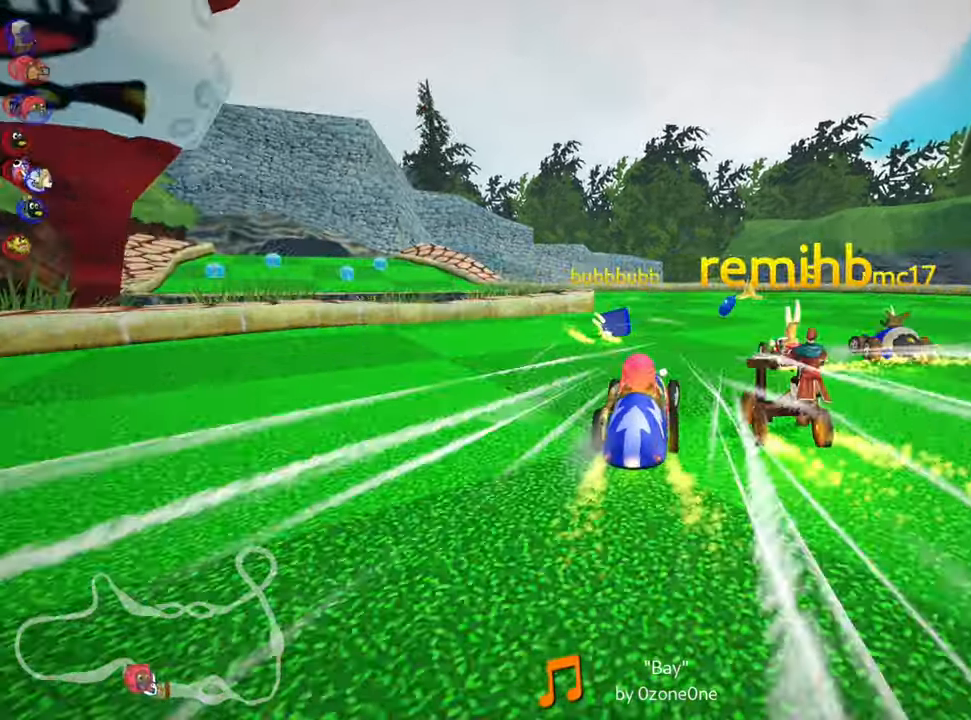
{"keys": ["left", "skid", "up"], "events": [[300, "left", "down"], [334, "skid", "down"]]}
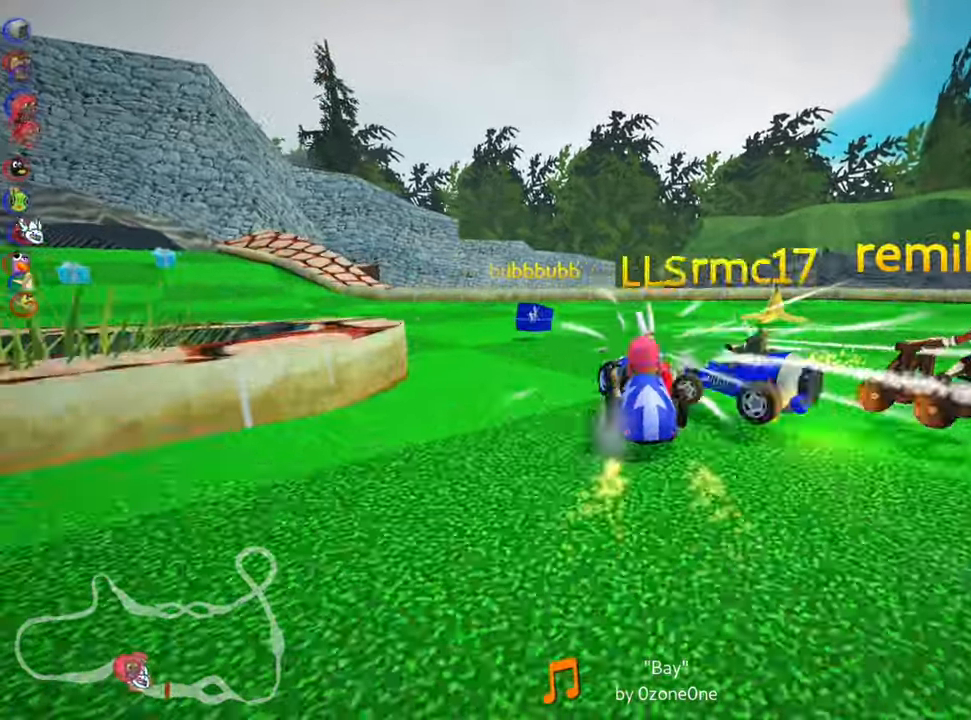
{"keys": ["up"], "events": [[67, "skid", "up"], [484, "left", "up"]]}
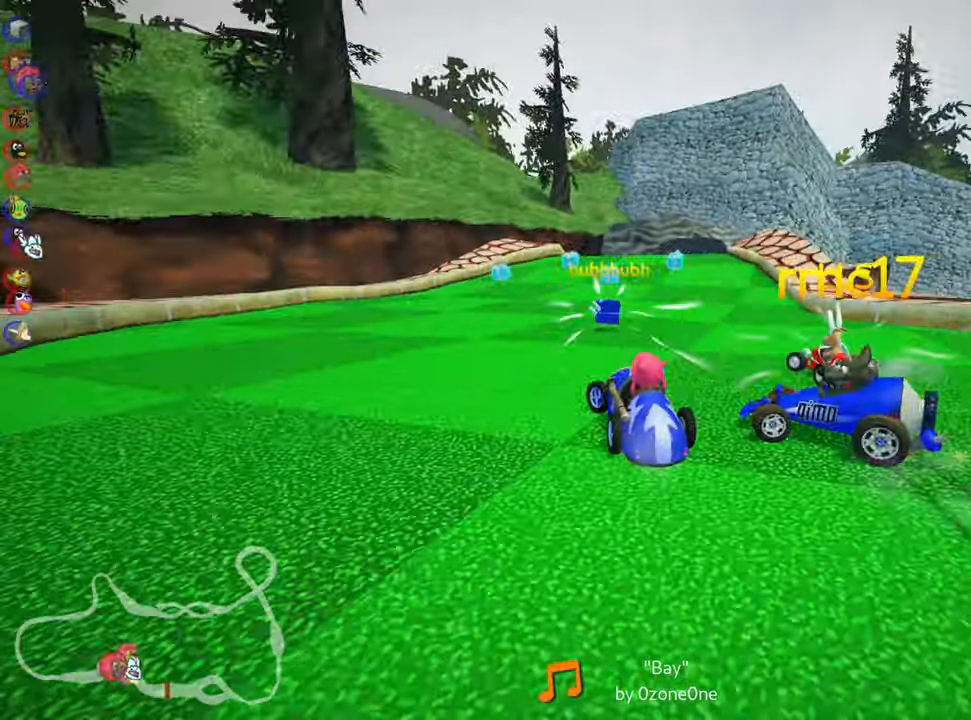
{"keys": ["right", "skid", "up"], "events": [[434, "right", "down"], [450, "skid", "down"]]}
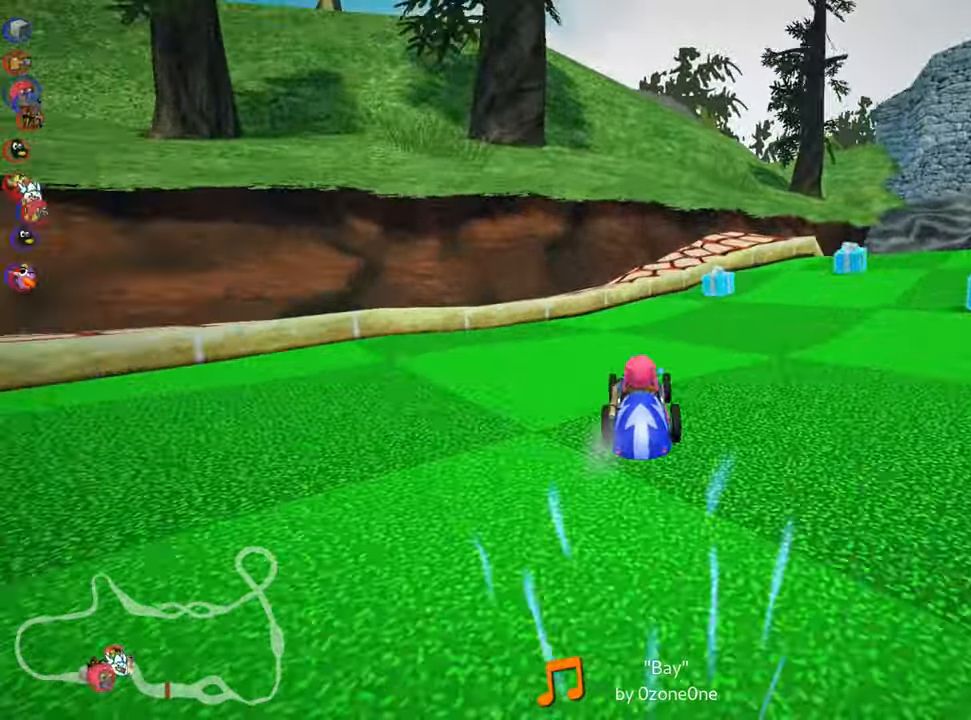
{"keys": ["up"], "events": [[234, "skid", "up"], [350, "right", "up"]]}
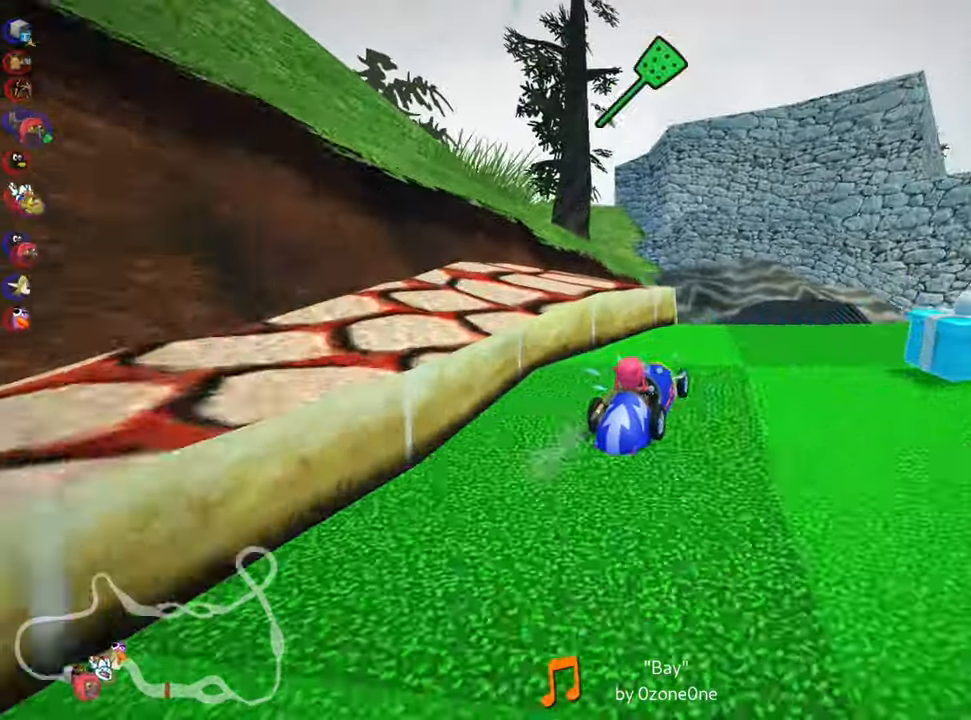
{"keys": ["right", "skid", "up"], "events": [[350, "right", "down"], [350, "skid", "down"]]}
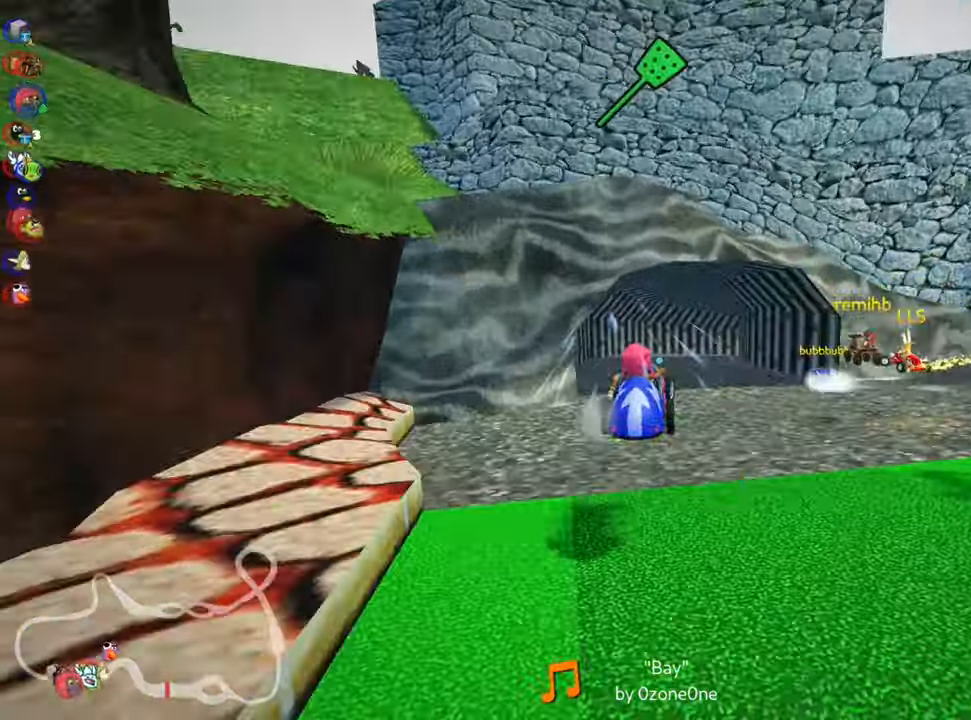
{"keys": ["left", "skid", "up"], "events": [[84, "right", "up"], [167, "left", "down"]]}
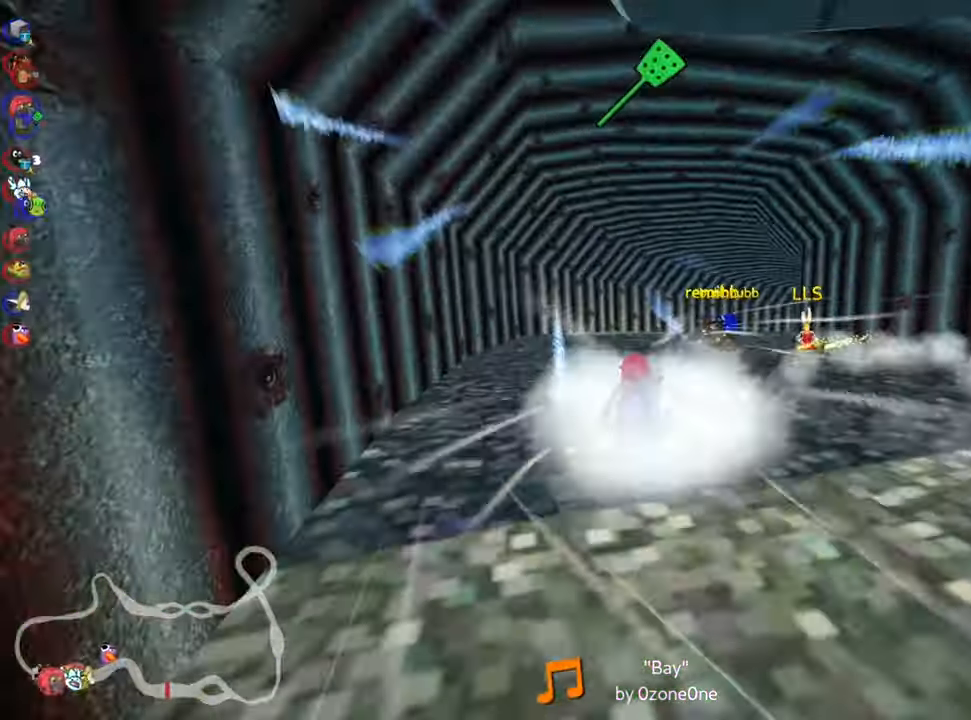
{"keys": ["skid", "up"], "events": [[284, "fire", "down"], [300, "left", "up"], [434, "fire", "up"]]}
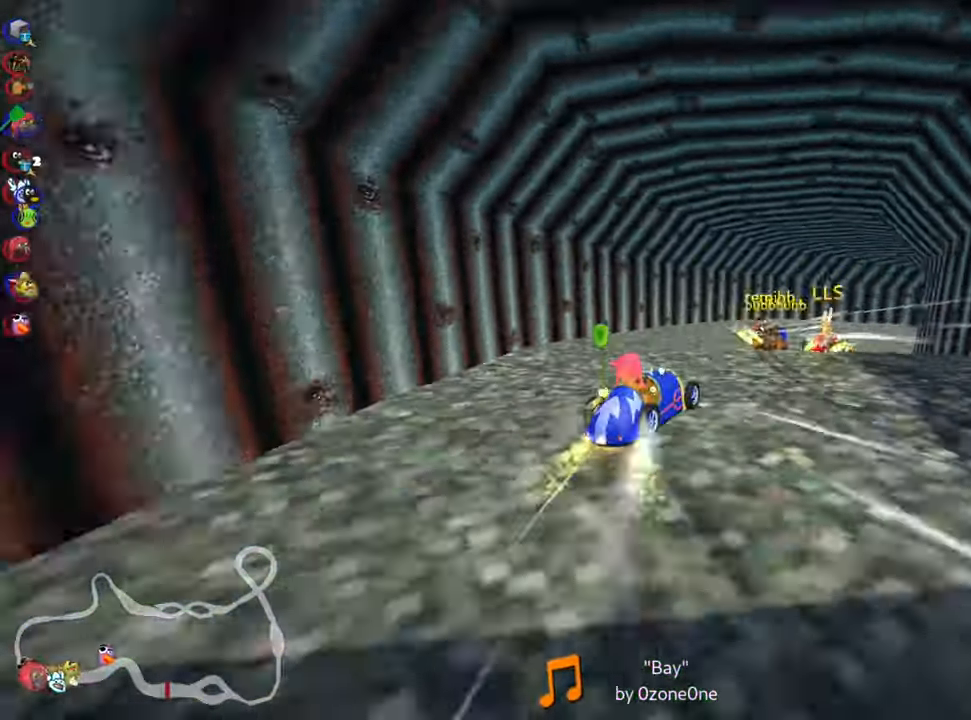
{"keys": ["up"], "events": [[84, "right", "down"], [417, "skid", "up"], [484, "right", "up"]]}
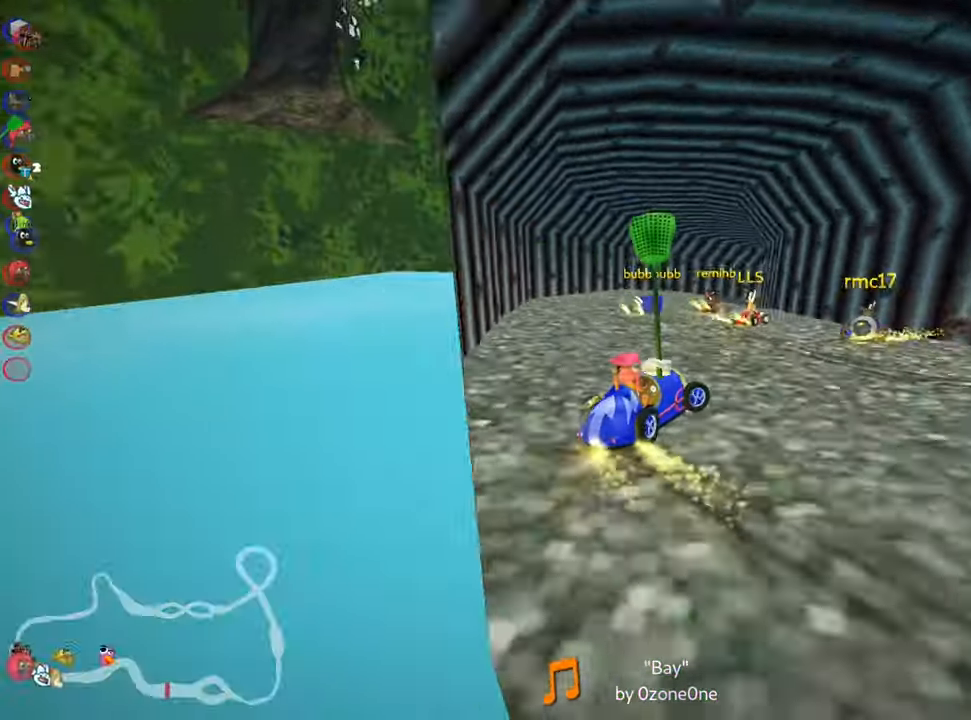
{"keys": ["up"], "events": [[84, "left", "down"], [400, "left", "up"]]}
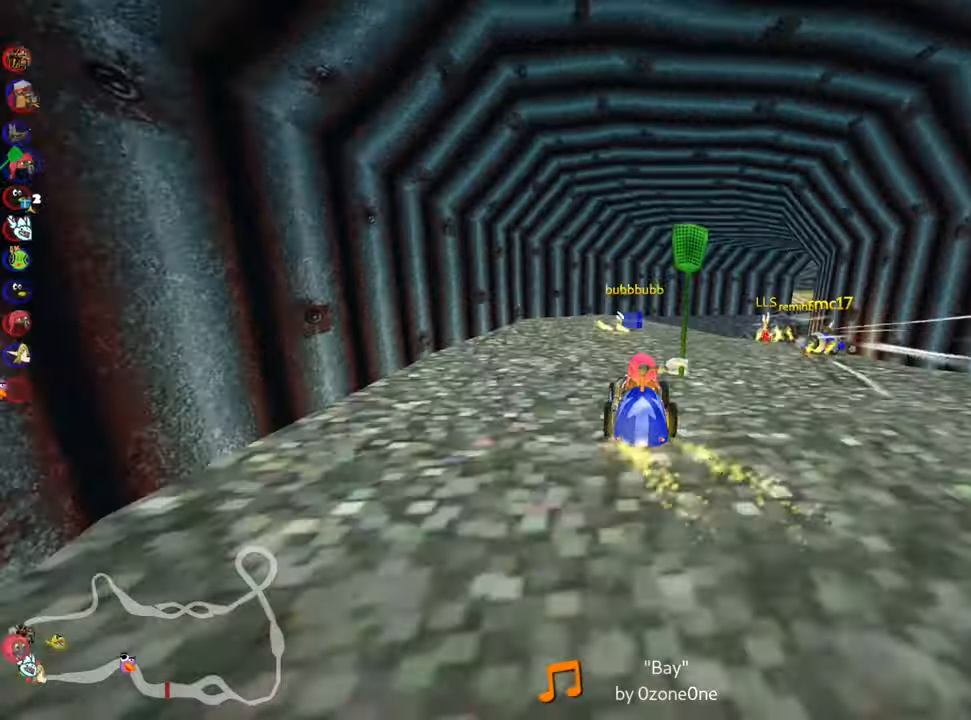
{"keys": ["right", "skid", "up"], "events": [[183, "right", "down"], [183, "skid", "down"]]}
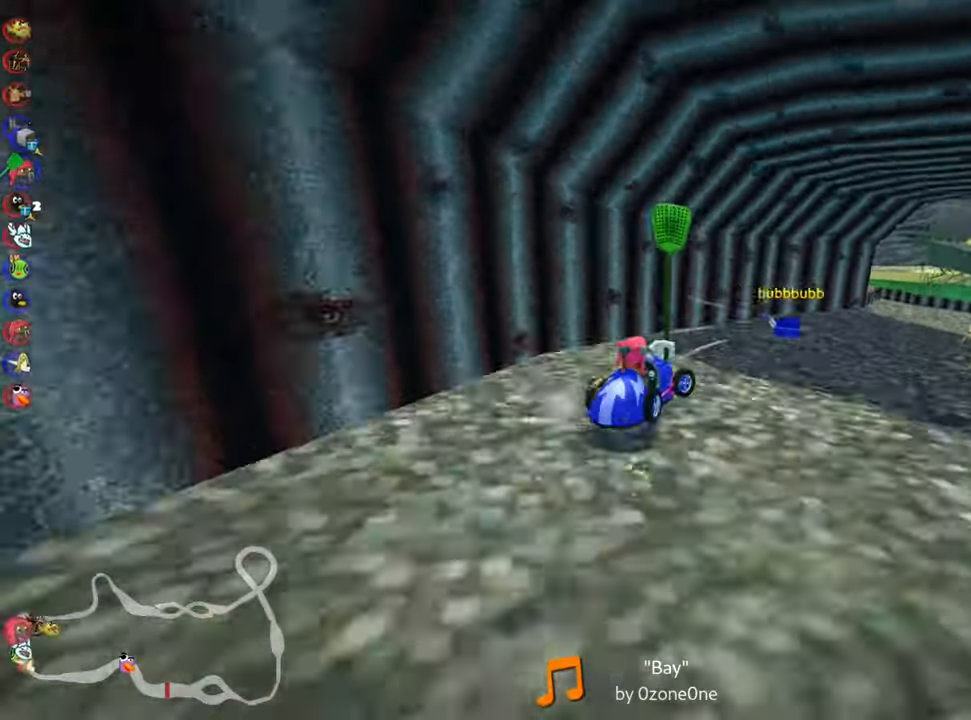
{"keys": ["right", "up"], "events": [[83, "skid", "up"], [150, "right", "up"], [483, "right", "down"]]}
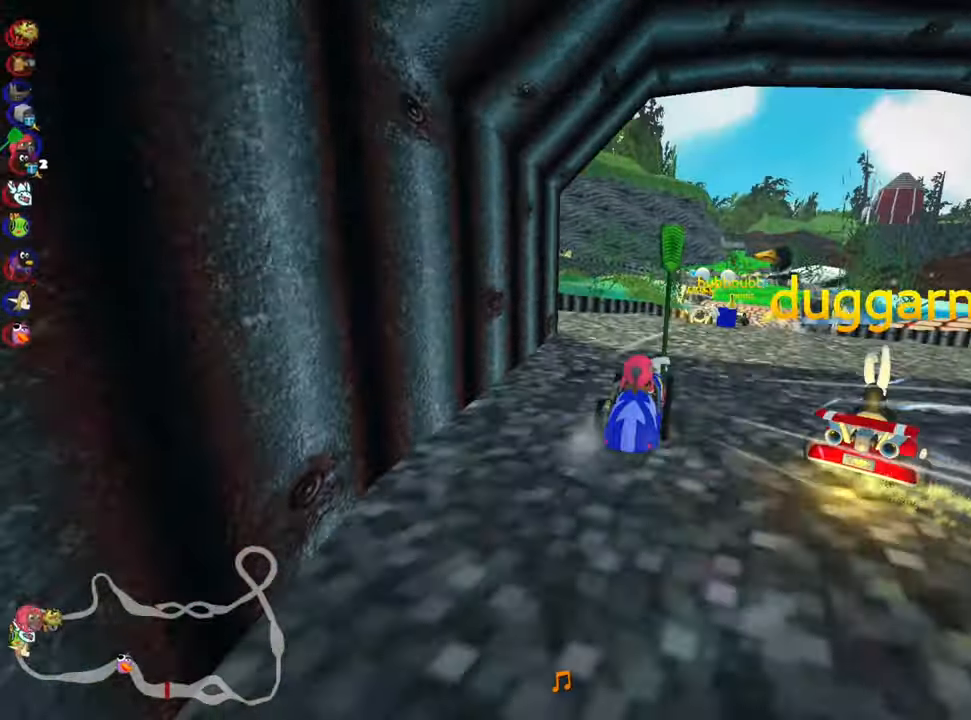
{"keys": ["up"], "events": [[100, "right", "up"]]}
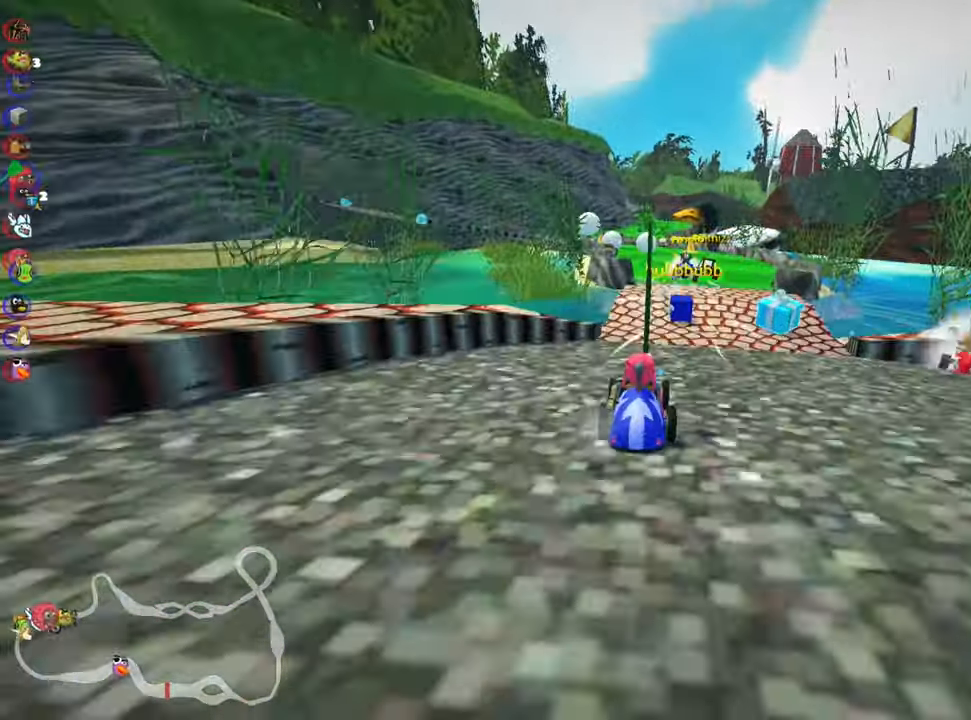
{"keys": ["left", "skid", "up"], "events": [[16, "right", "down"], [166, "right", "up"], [400, "skid", "down"], [416, "left", "down"]]}
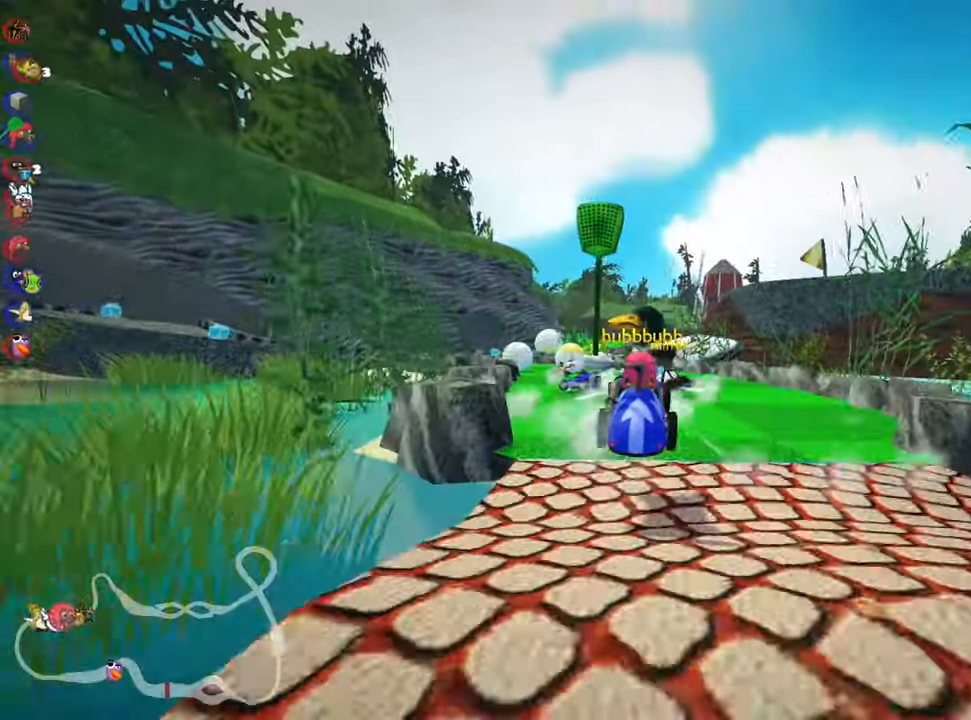
{"keys": ["left", "skid", "up"], "events": []}
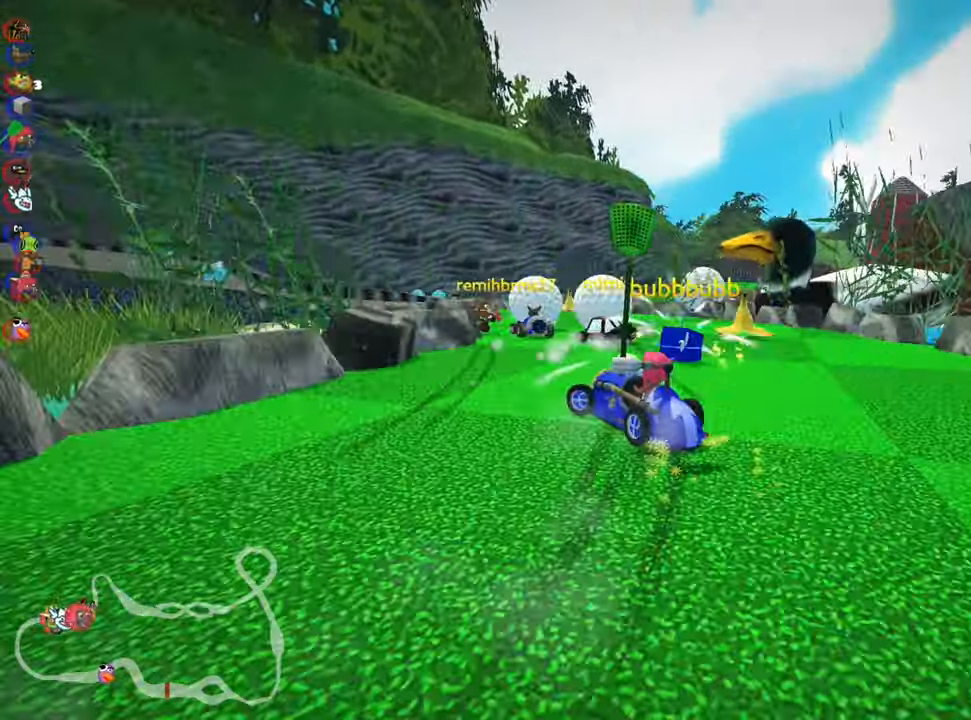
{"keys": [], "events": [[100, "up", "up"], [183, "skid", "up"], [250, "left", "up"]]}
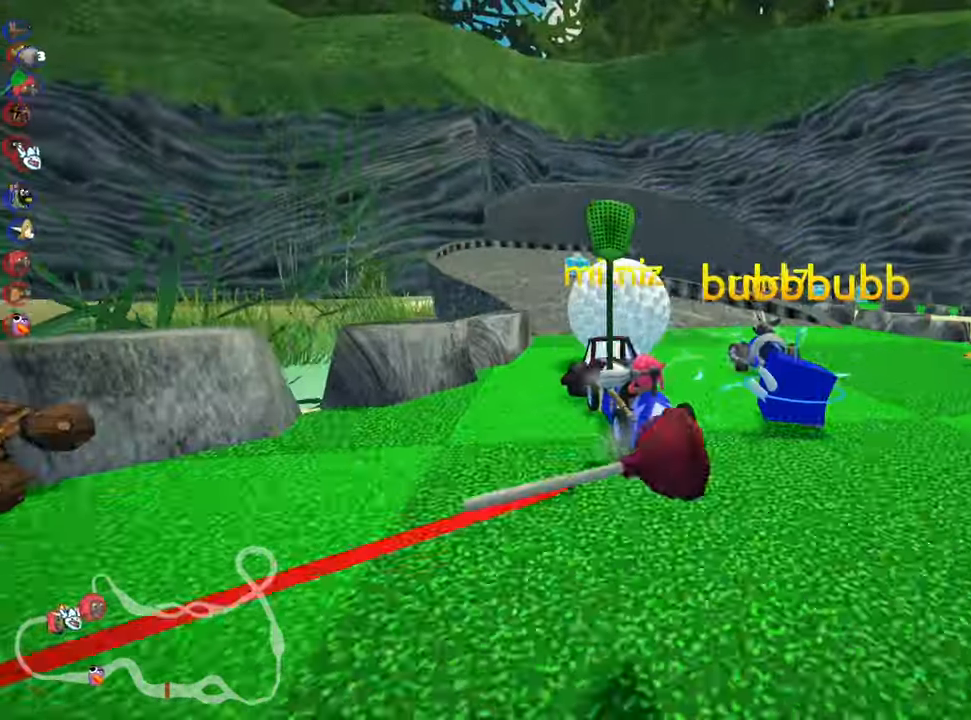
{"keys": ["left", "up"], "events": [[16, "left", "down"], [100, "up", "down"], [200, "left", "up"], [450, "left", "down"]]}
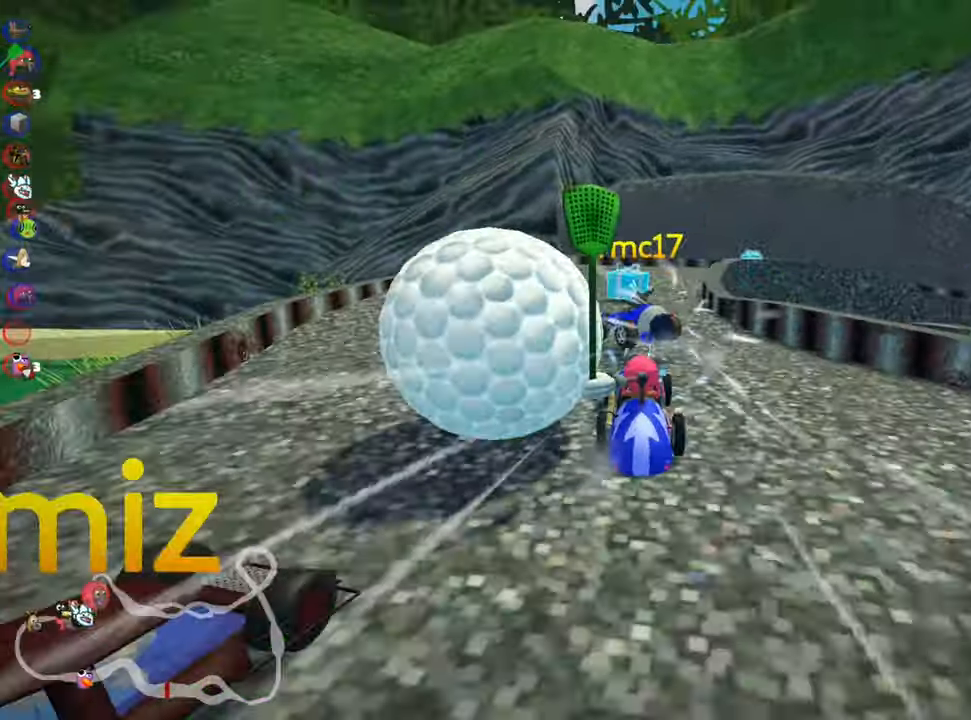
{"keys": ["right", "up"], "events": [[116, "left", "up"], [166, "right", "down"], [166, "skid", "down"], [483, "skid", "up"]]}